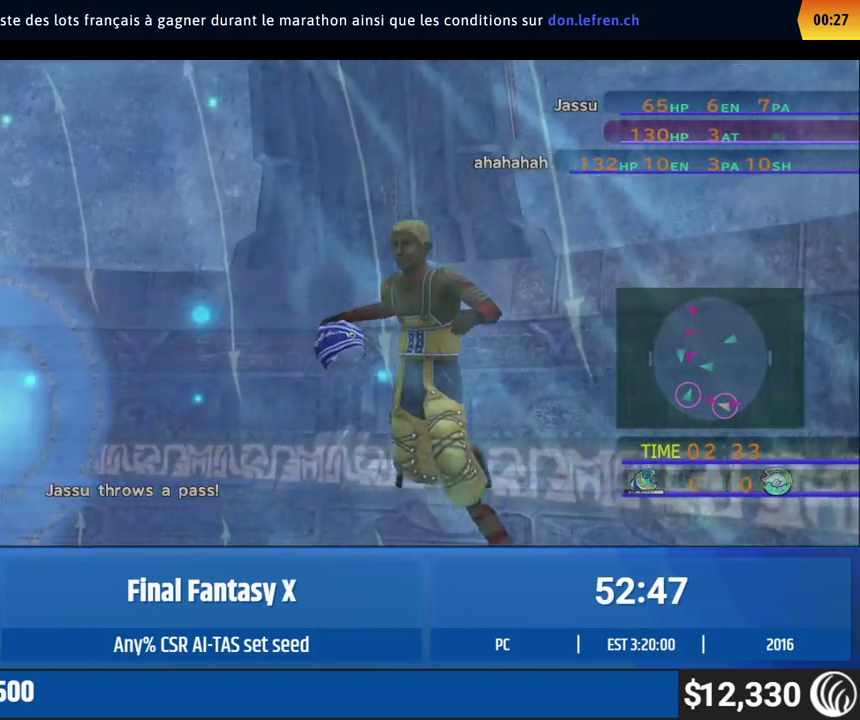
Gameplay with a controller (Xbox layout); each line is a JSON object with the inputs held at the frame after it. "events" lists button and stick changes between this image and that frame as [ms after this image, input, new state], when the widget could be followed in between. This overlay highlights the sticks when they move; stick clicks (L3 R3) are not distinguishable. Not read: A L1 L3 R1 R3 X right_stick.
{"buttons": [], "left_stick": "center"}
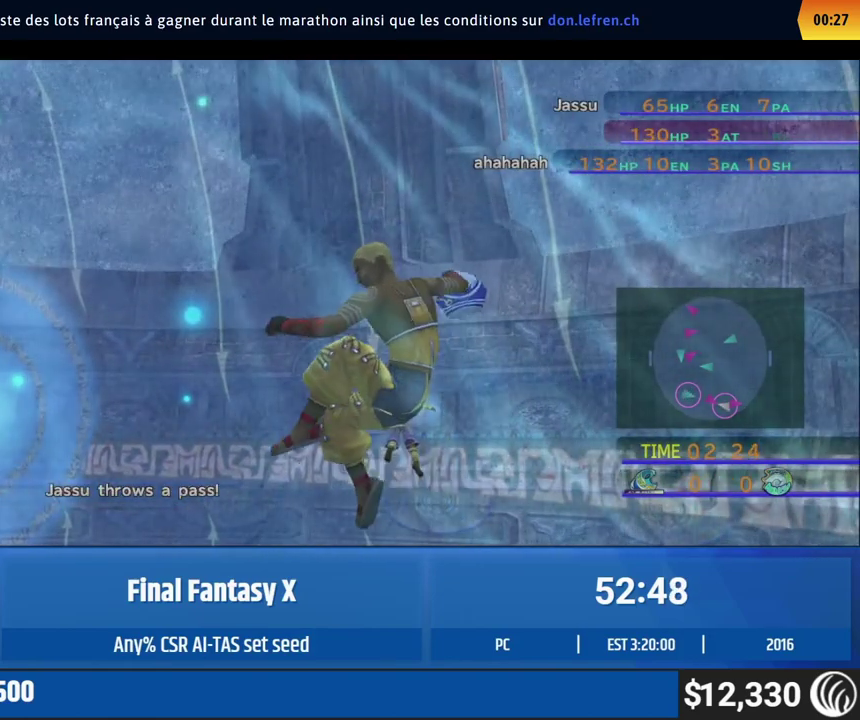
{"buttons": [], "left_stick": "center"}
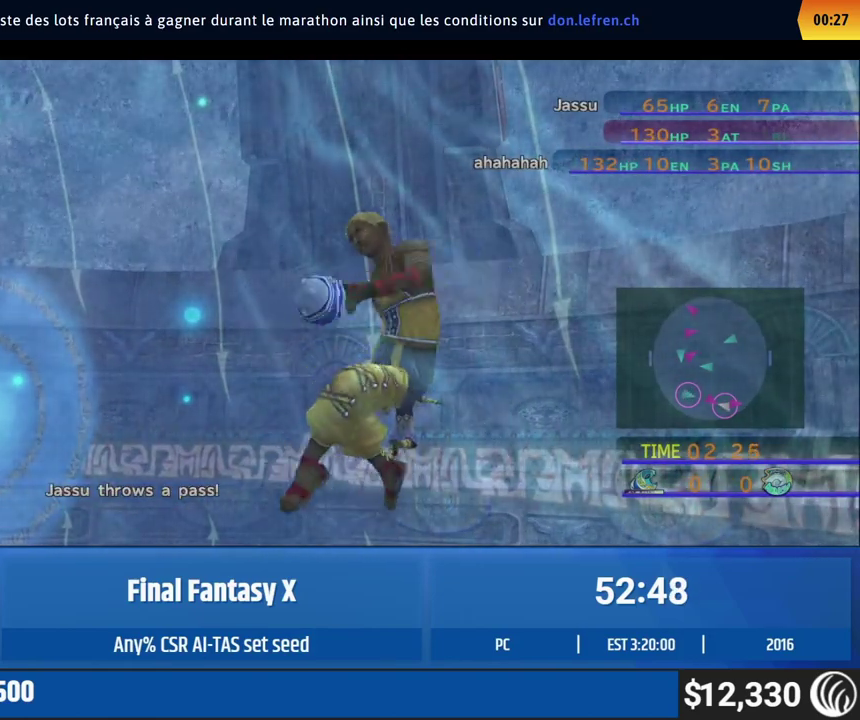
{"buttons": [], "left_stick": "center"}
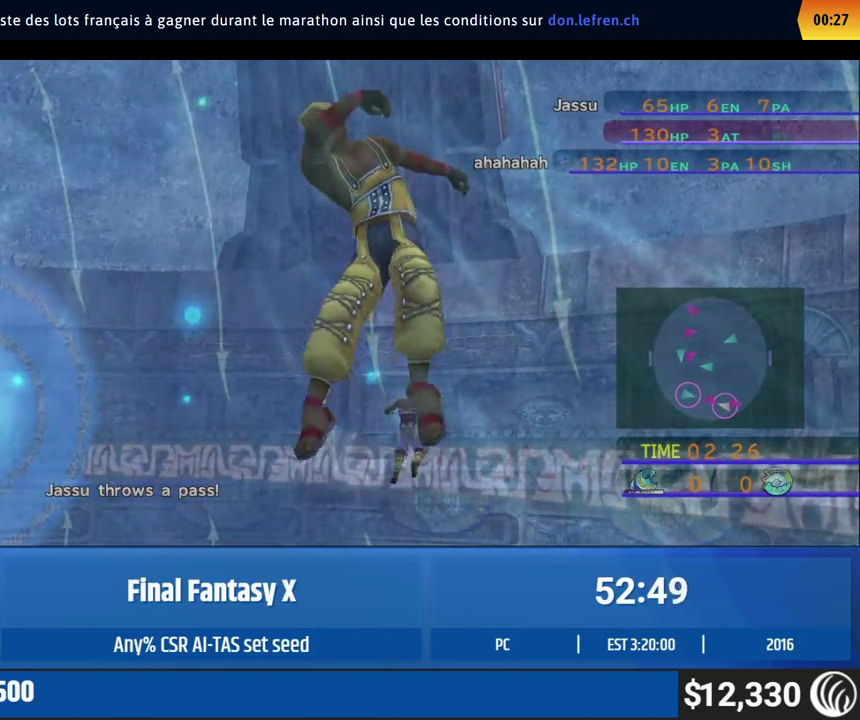
{"buttons": [], "left_stick": "center"}
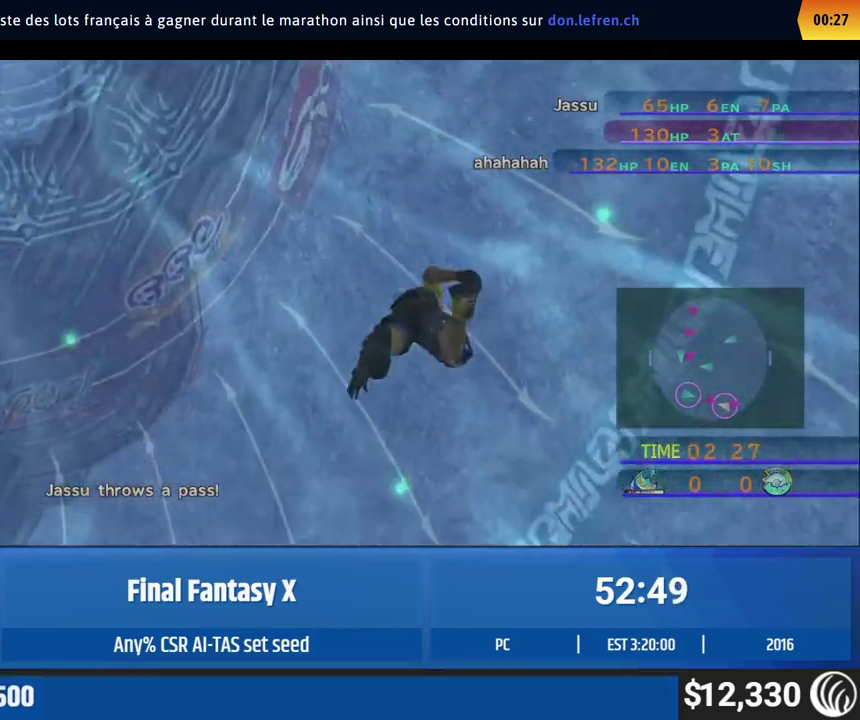
{"buttons": [], "left_stick": "center"}
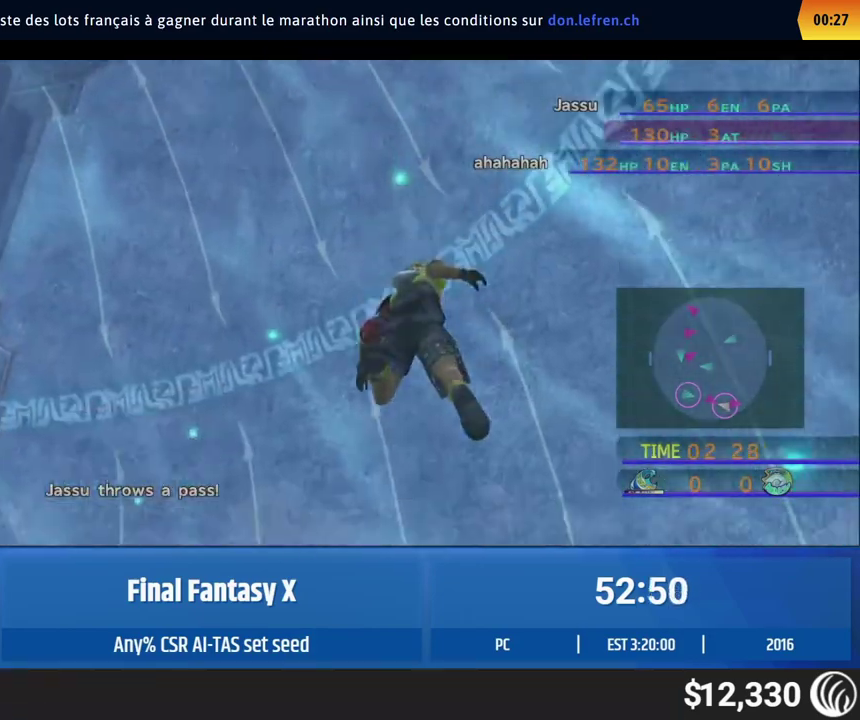
{"buttons": [], "left_stick": "center"}
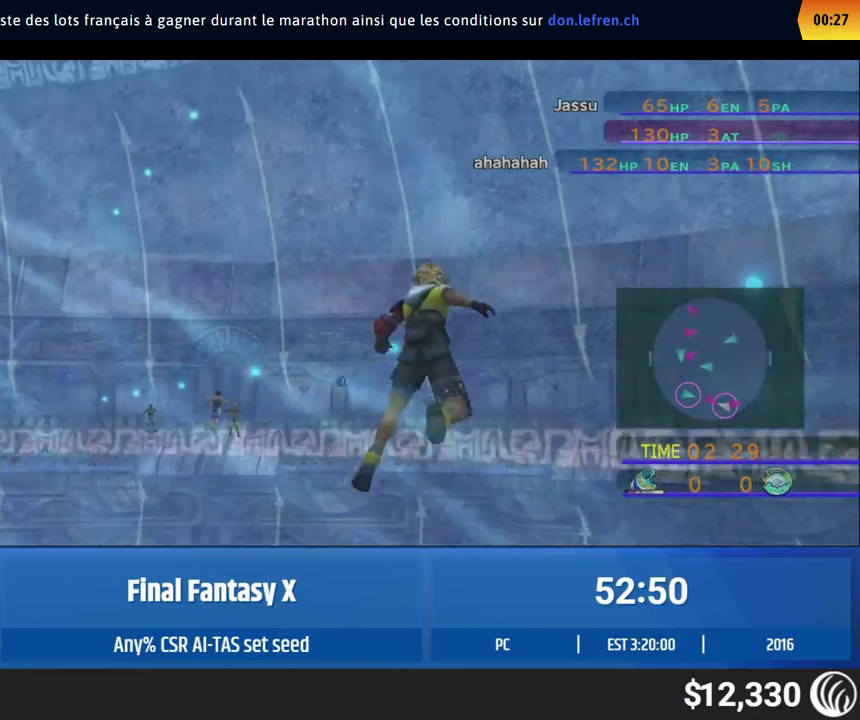
{"buttons": [], "left_stick": "center"}
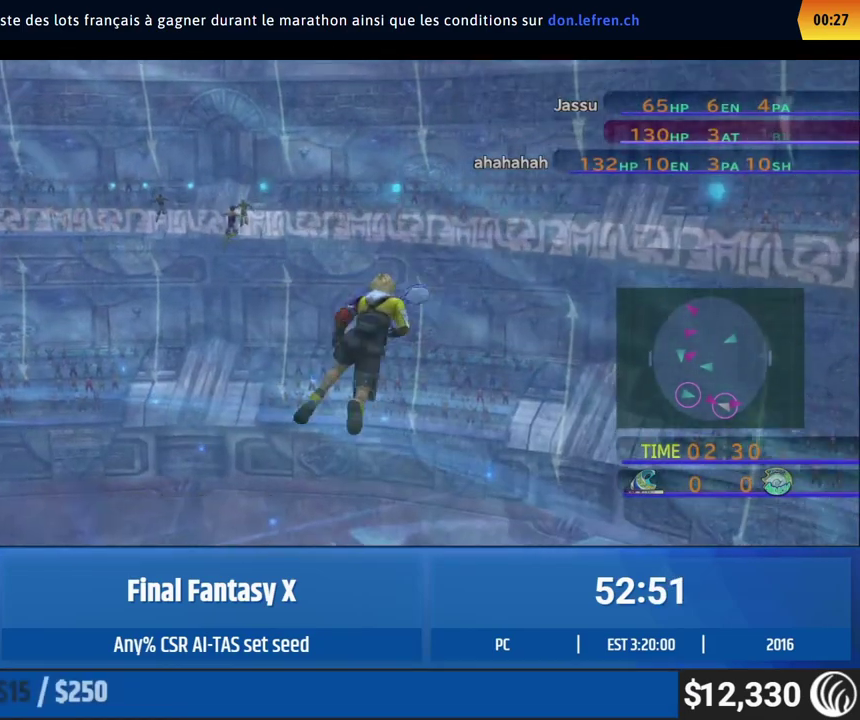
{"buttons": [], "left_stick": "center"}
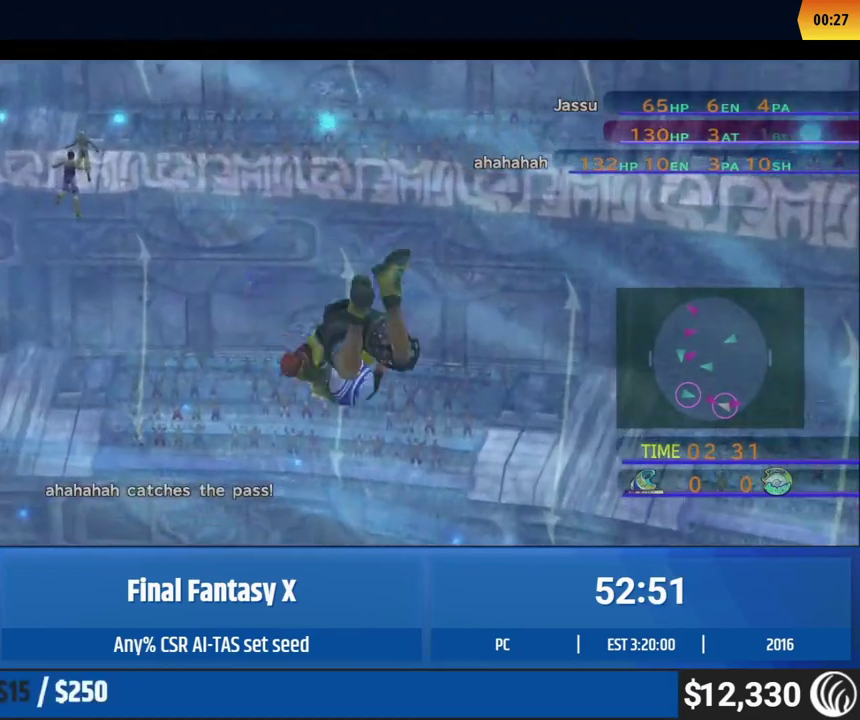
{"buttons": [], "left_stick": "center"}
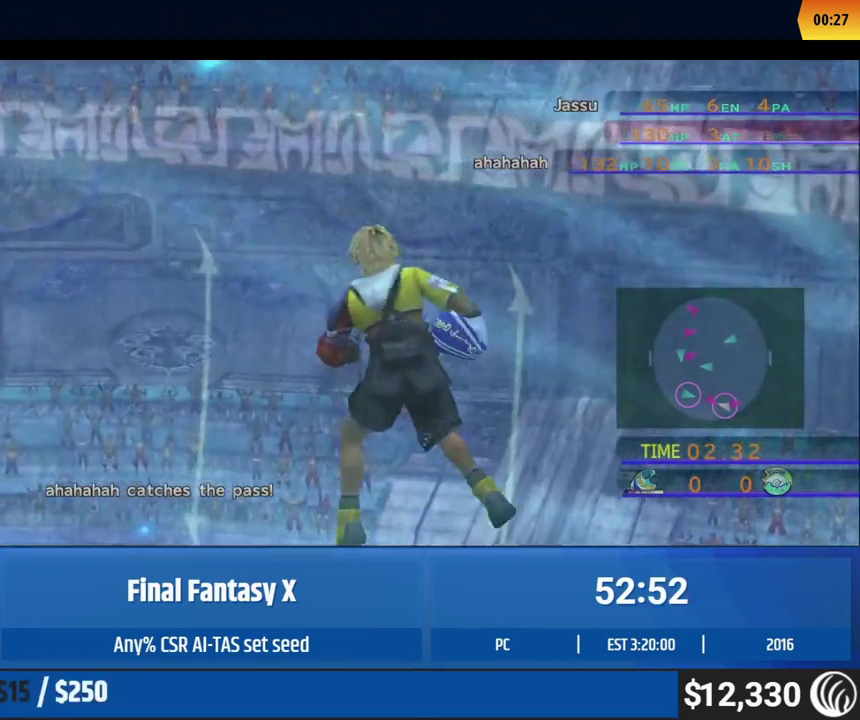
{"buttons": [], "left_stick": "up-left", "events": [[17, "left_stick", "down"], [217, "left_stick", "up-left"]]}
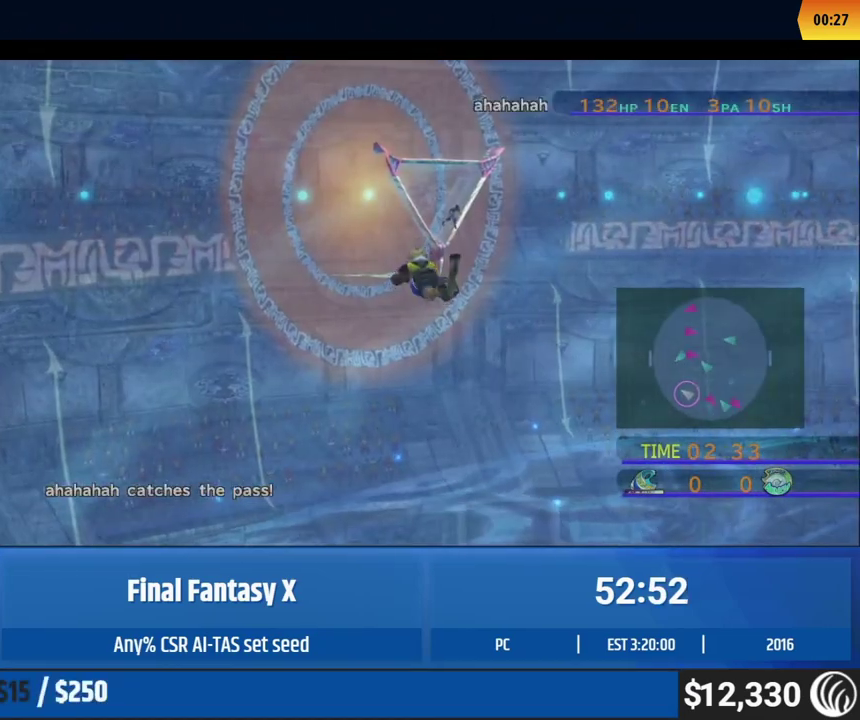
{"buttons": [], "left_stick": "up-left"}
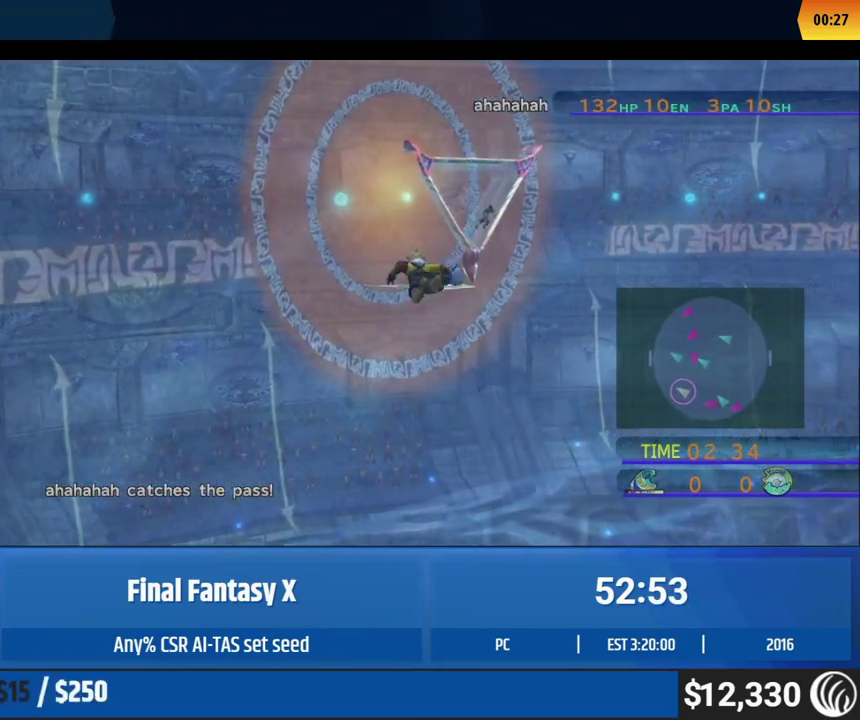
{"buttons": [], "left_stick": "up-left"}
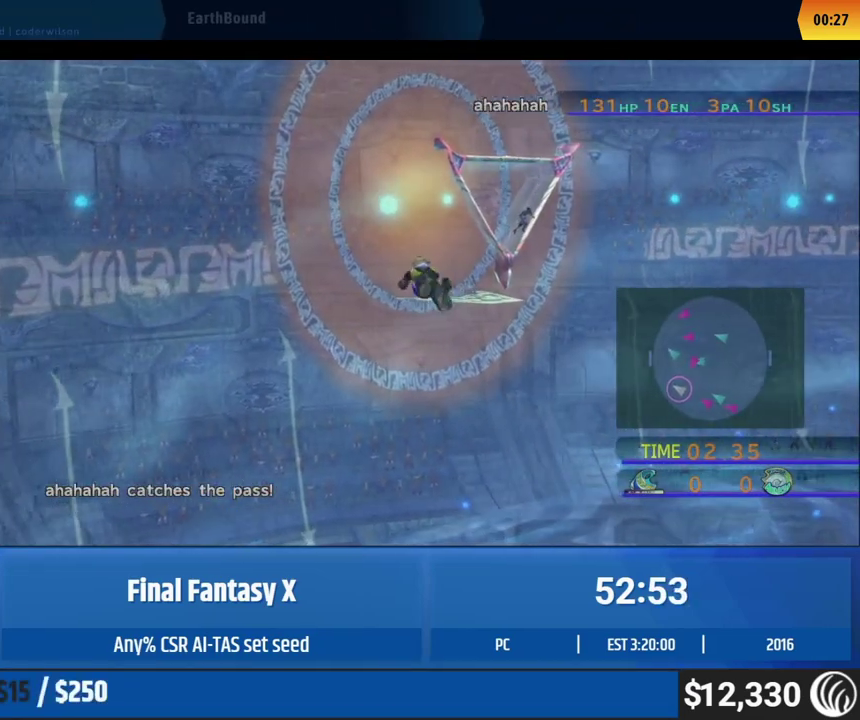
{"buttons": [], "left_stick": "up-left"}
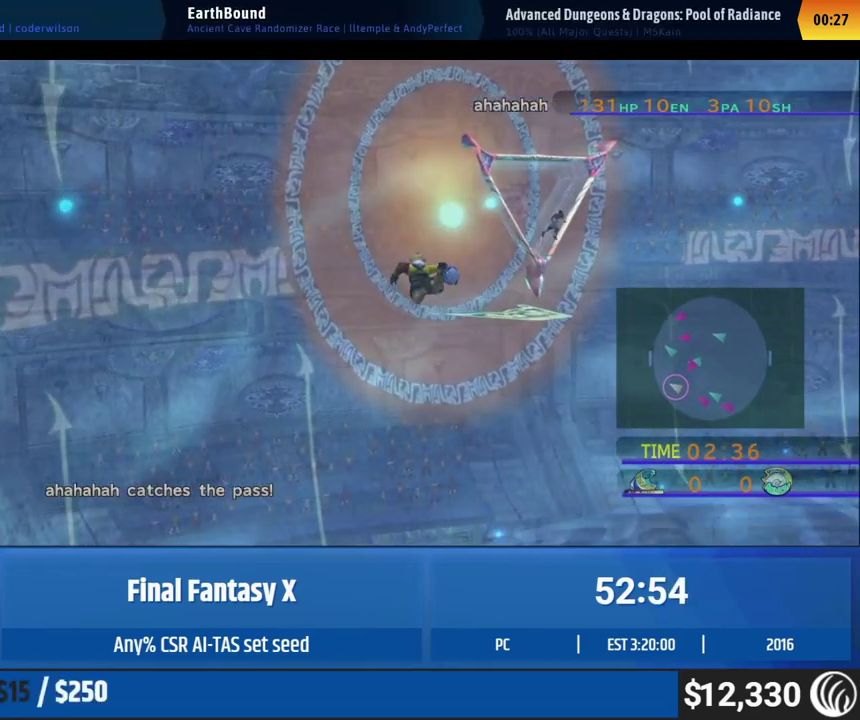
{"buttons": [], "left_stick": "up-left"}
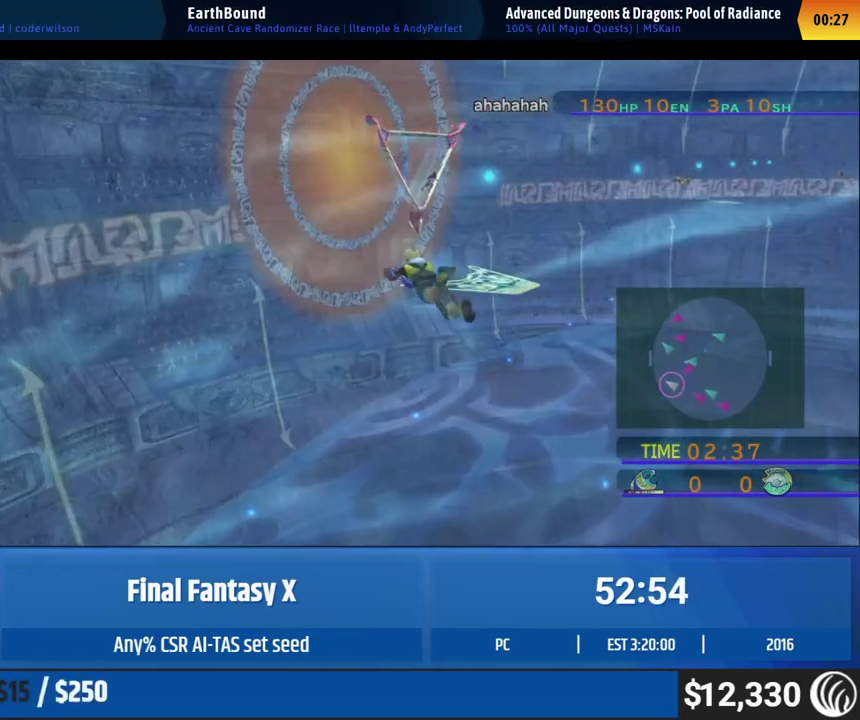
{"buttons": [], "left_stick": "up-left"}
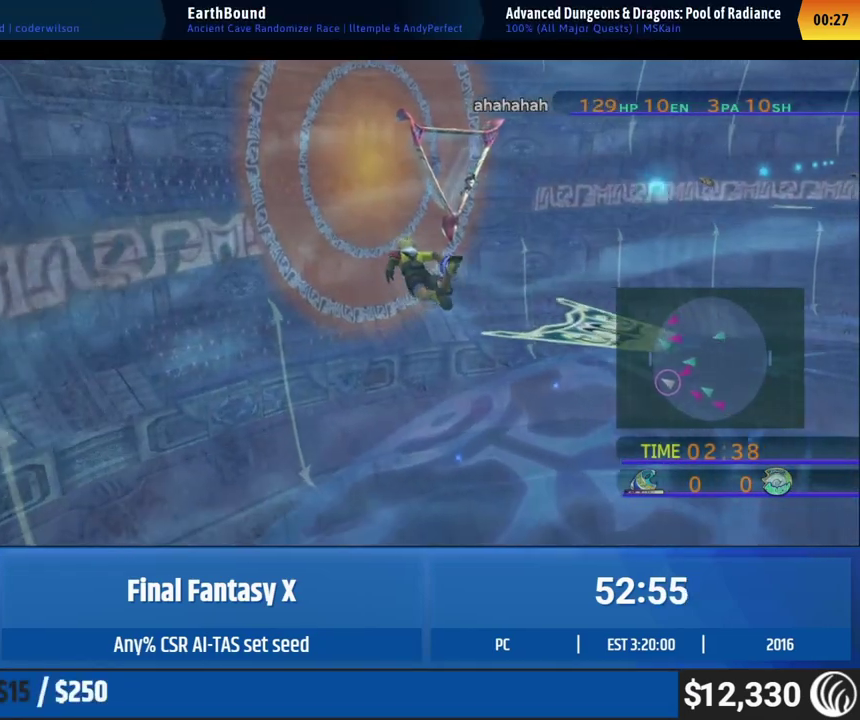
{"buttons": [], "left_stick": "down-left", "events": [[167, "left_stick", "down-left"]]}
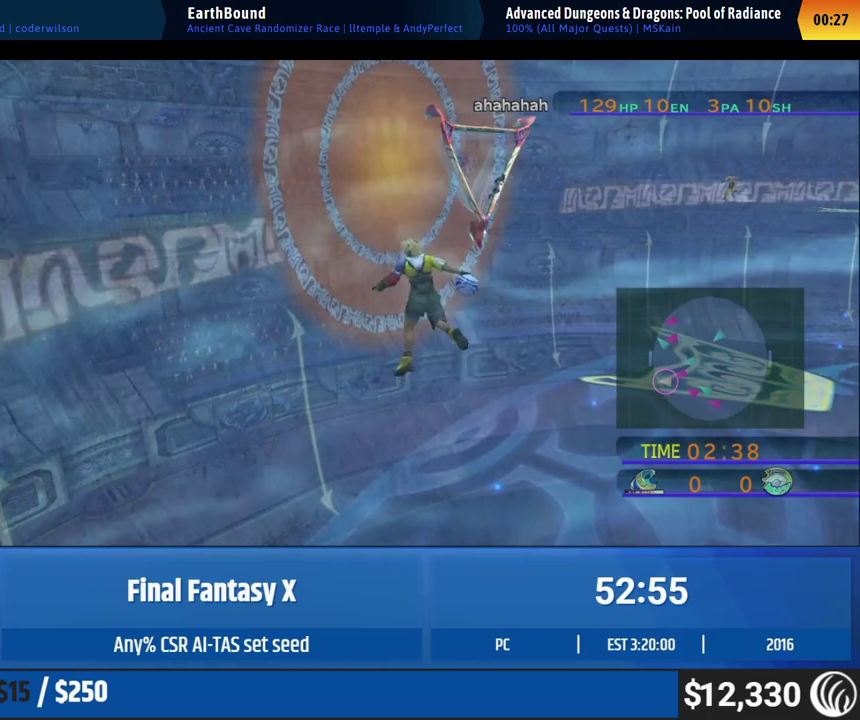
{"buttons": [], "left_stick": "down-left"}
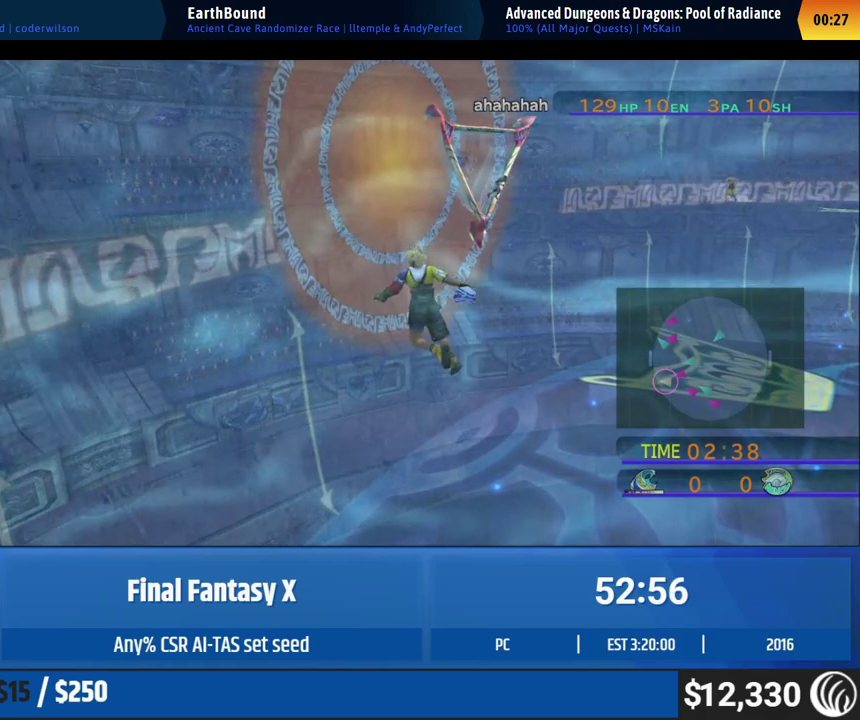
{"buttons": [], "left_stick": "center", "events": [[317, "DPAD_DOWN", "down"], [317, "left_stick", "center"], [383, "DPAD_DOWN", "up"]]}
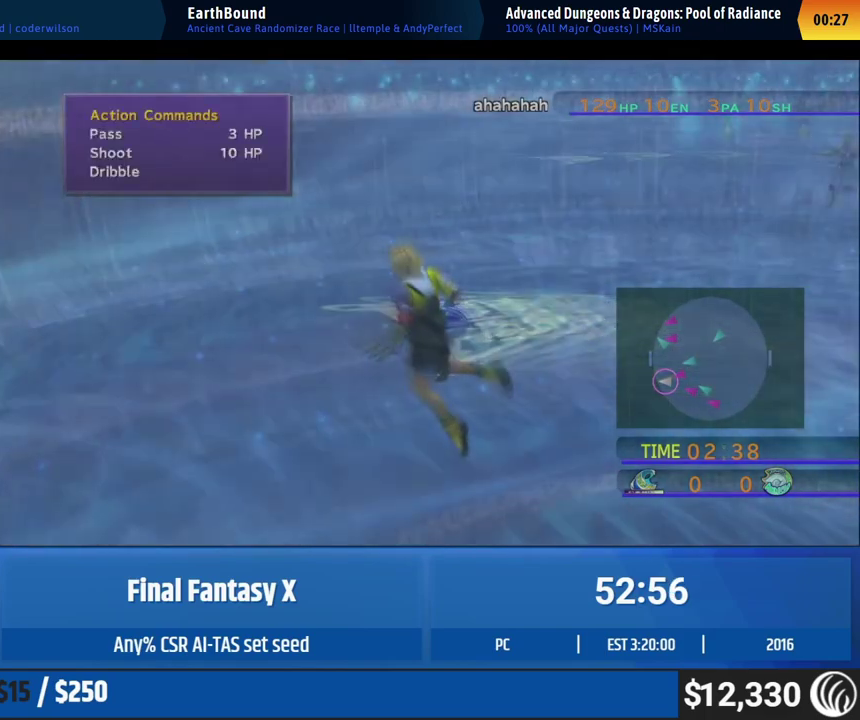
{"buttons": [], "left_stick": "center", "events": [[83, "DPAD_DOWN", "down"], [150, "DPAD_DOWN", "up"]]}
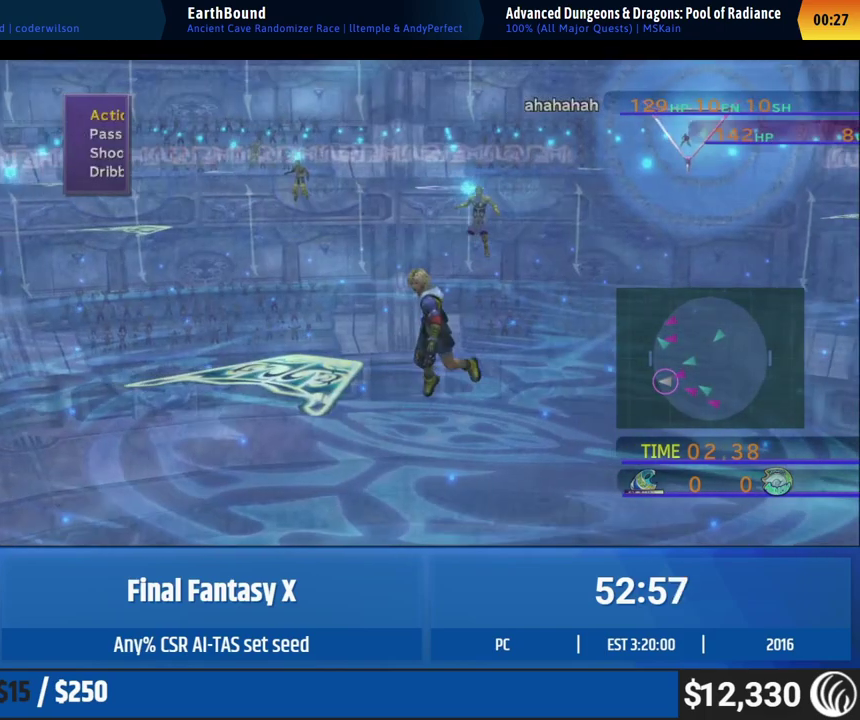
{"buttons": [], "left_stick": "down-left", "events": [[250, "left_stick", "down-left"]]}
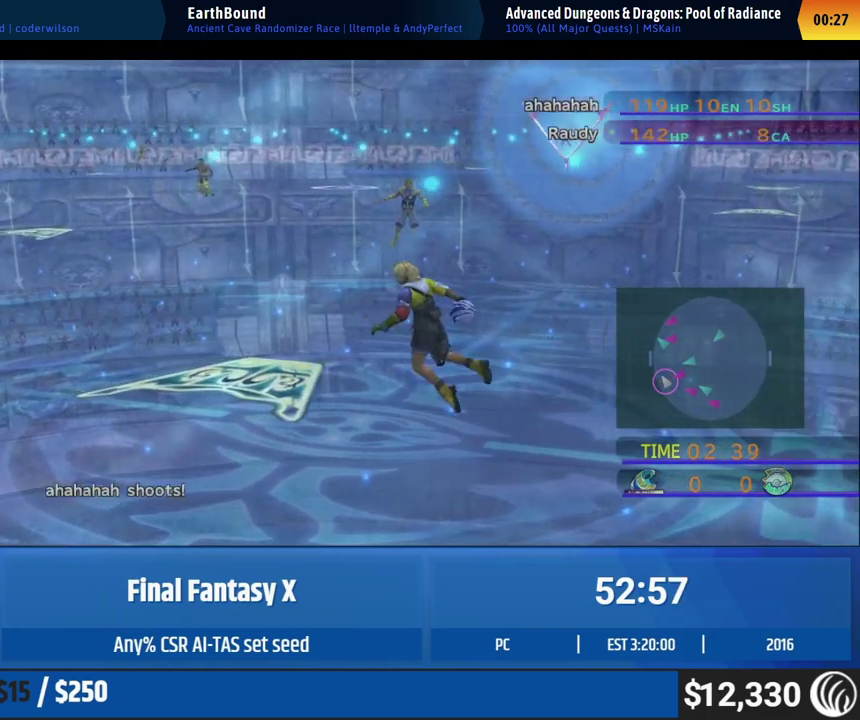
{"buttons": [], "left_stick": "down-left"}
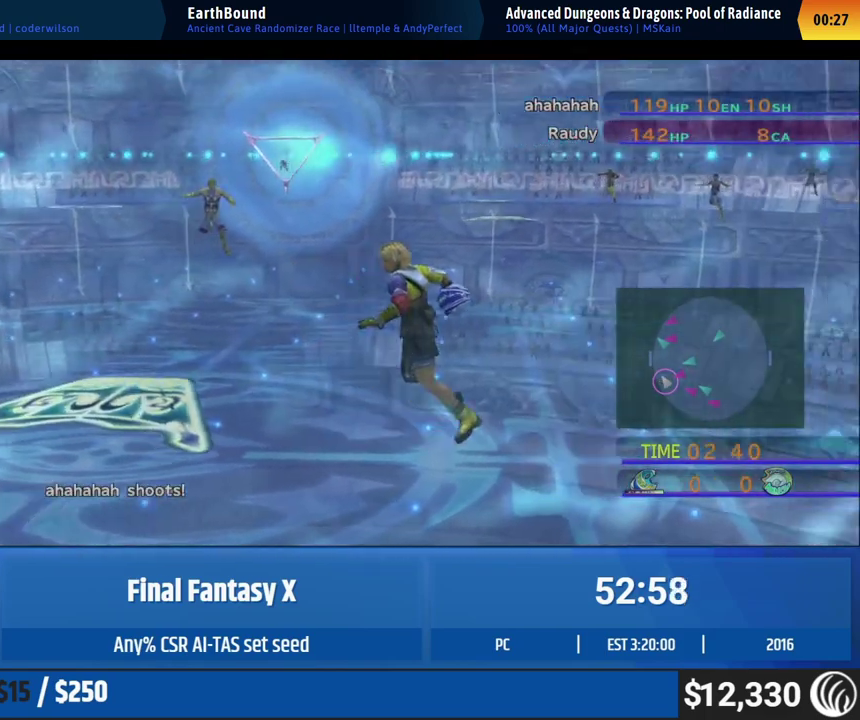
{"buttons": [], "left_stick": "down-left"}
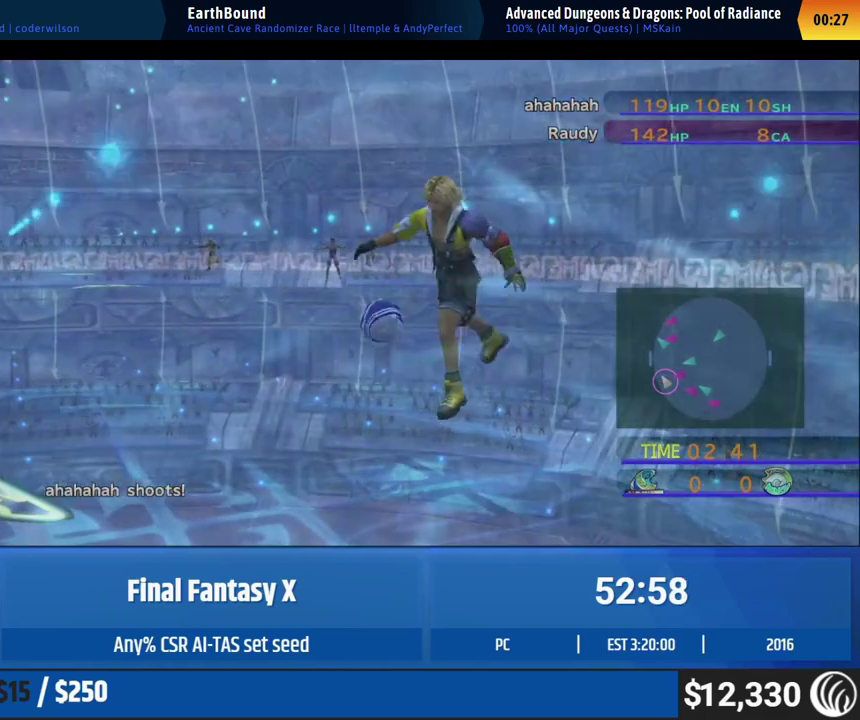
{"buttons": [], "left_stick": "down-left"}
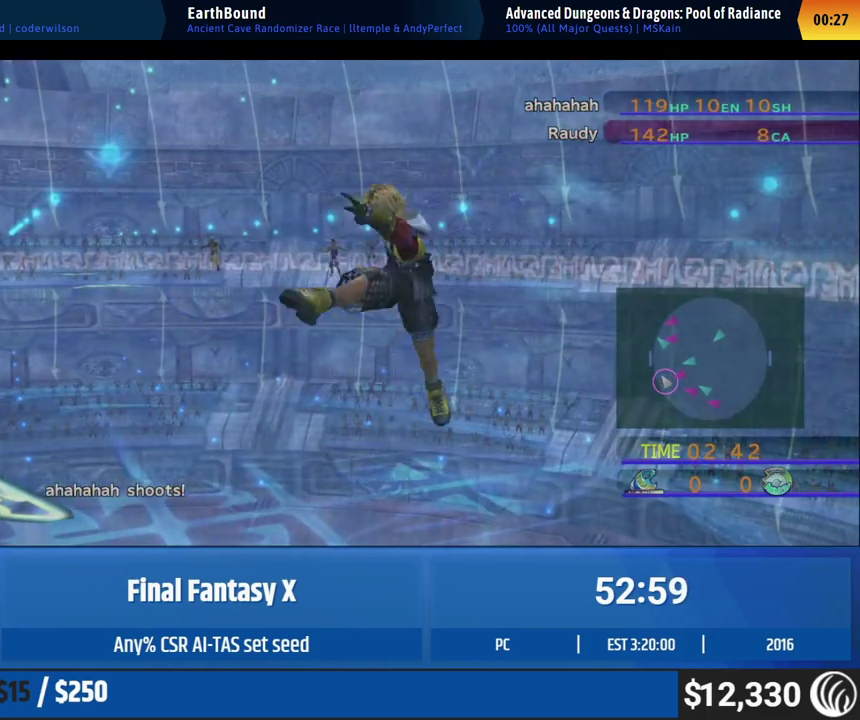
{"buttons": [], "left_stick": "down-left"}
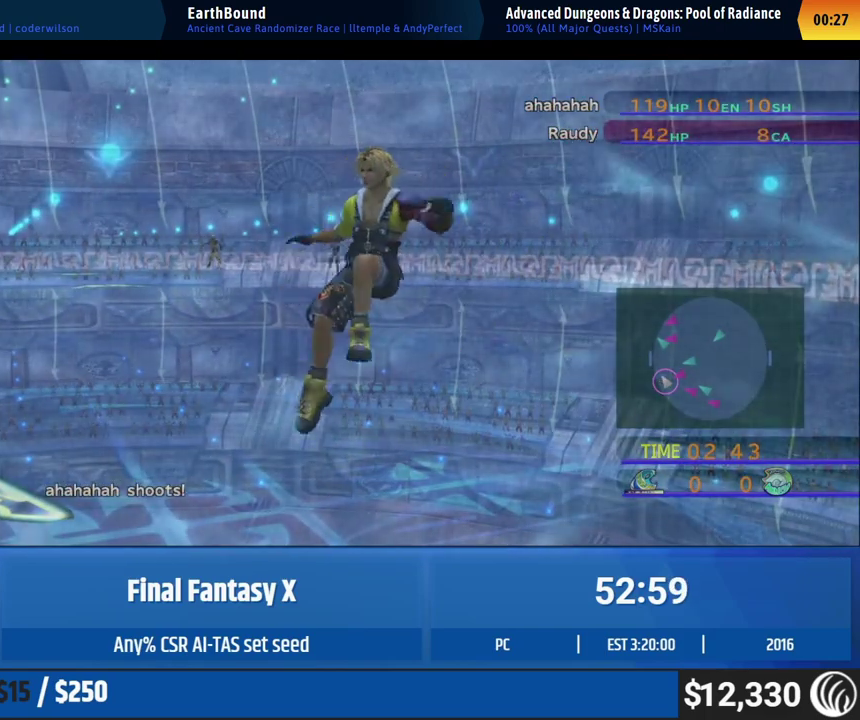
{"buttons": [], "left_stick": "down-left"}
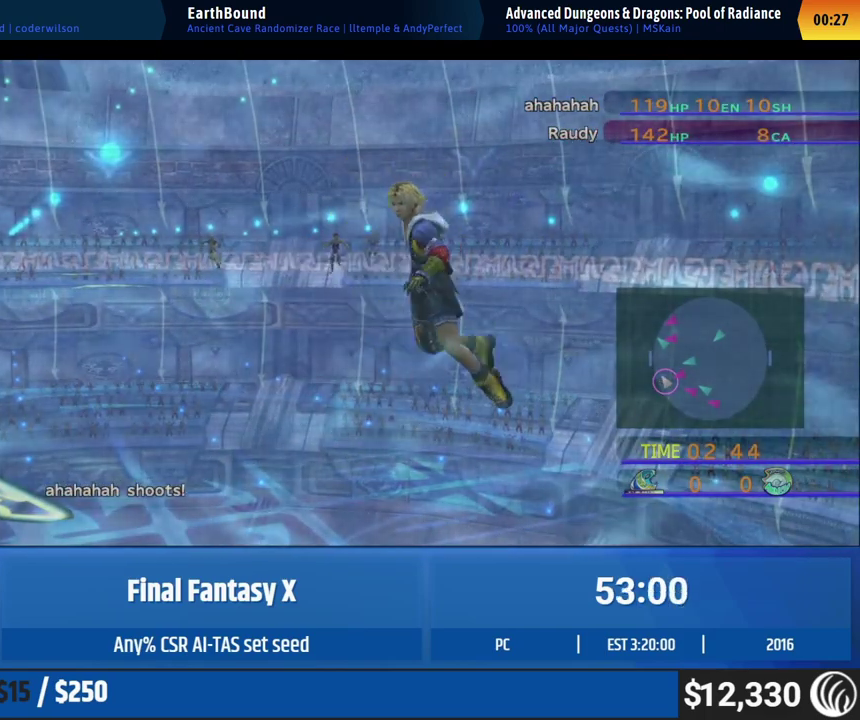
{"buttons": [], "left_stick": "down-left"}